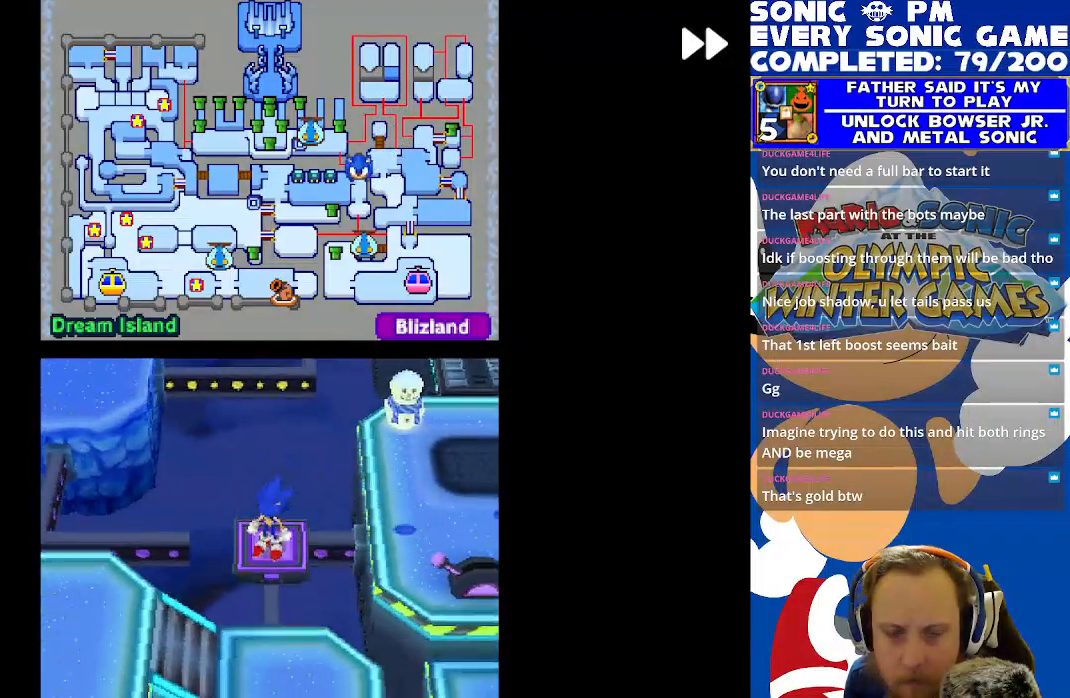
Gameplay with a controller (Xbox layout); each line is a JSON object with the inputs held at the frame after it. "events" lists button and stick changes between this image and that frame as [ms after this image, input, new state], when the widget could be followed in between. Not read: right_stick.
{"buttons": ["R2"], "left_stick": "center", "events": []}
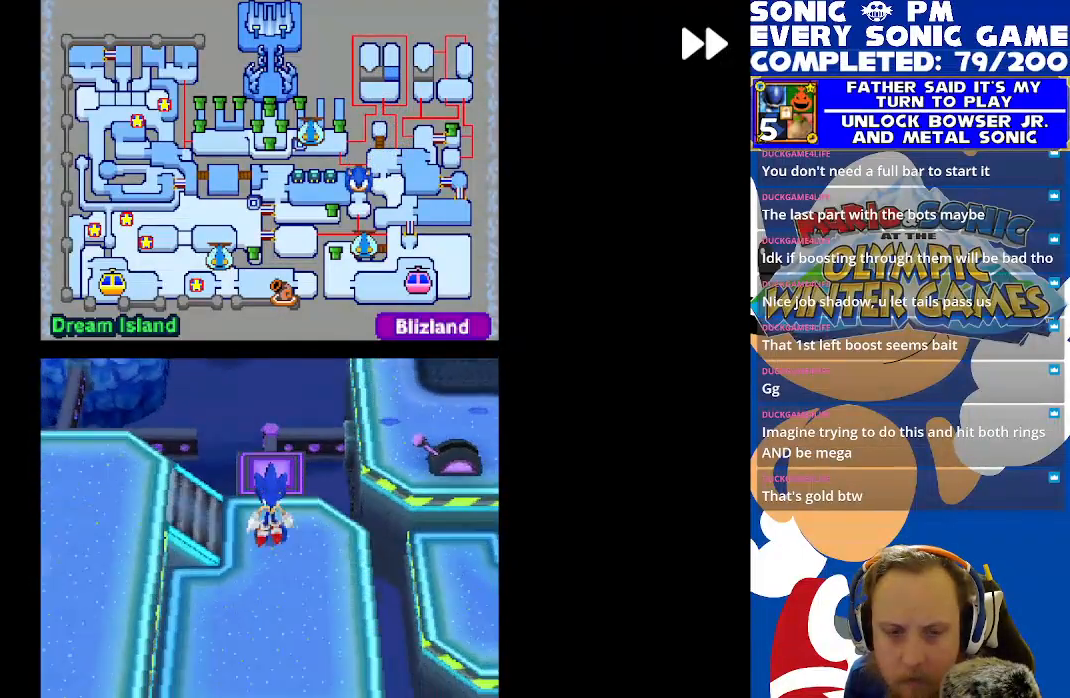
{"buttons": ["R2"], "left_stick": "center", "events": [[50, "DPAD_UP", "down"], [383, "DPAD_UP", "up"]]}
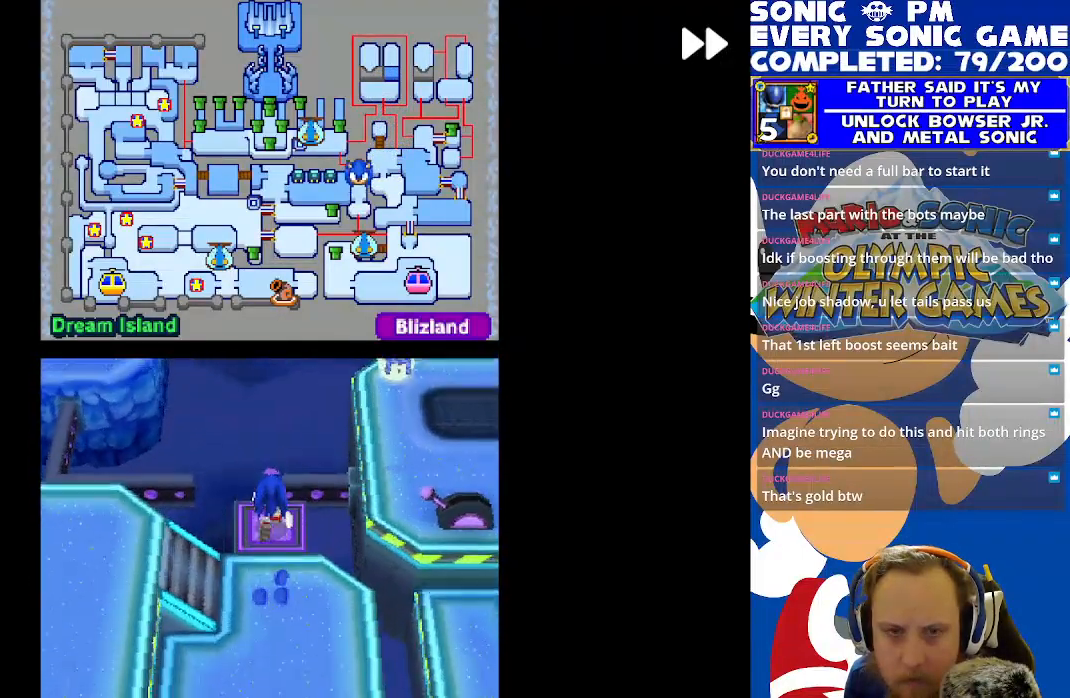
{"buttons": ["R2"], "left_stick": "center", "events": []}
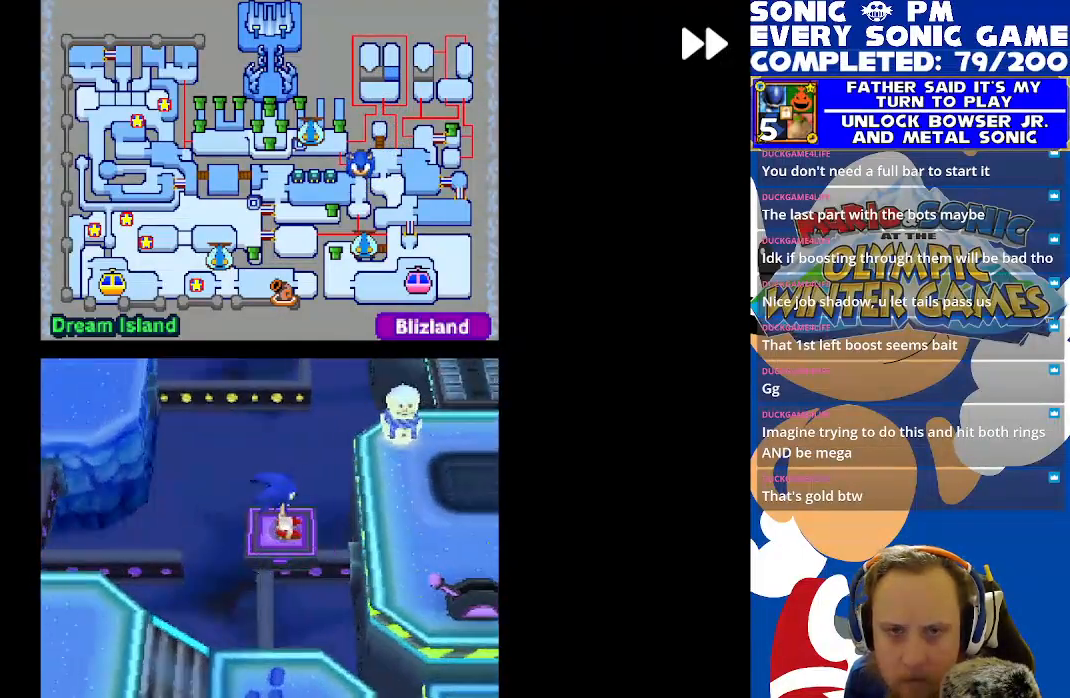
{"buttons": ["R2", "DPAD_UP"], "left_stick": "center", "events": [[283, "DPAD_RIGHT", "down"], [400, "DPAD_UP", "down"], [467, "DPAD_RIGHT", "up"]]}
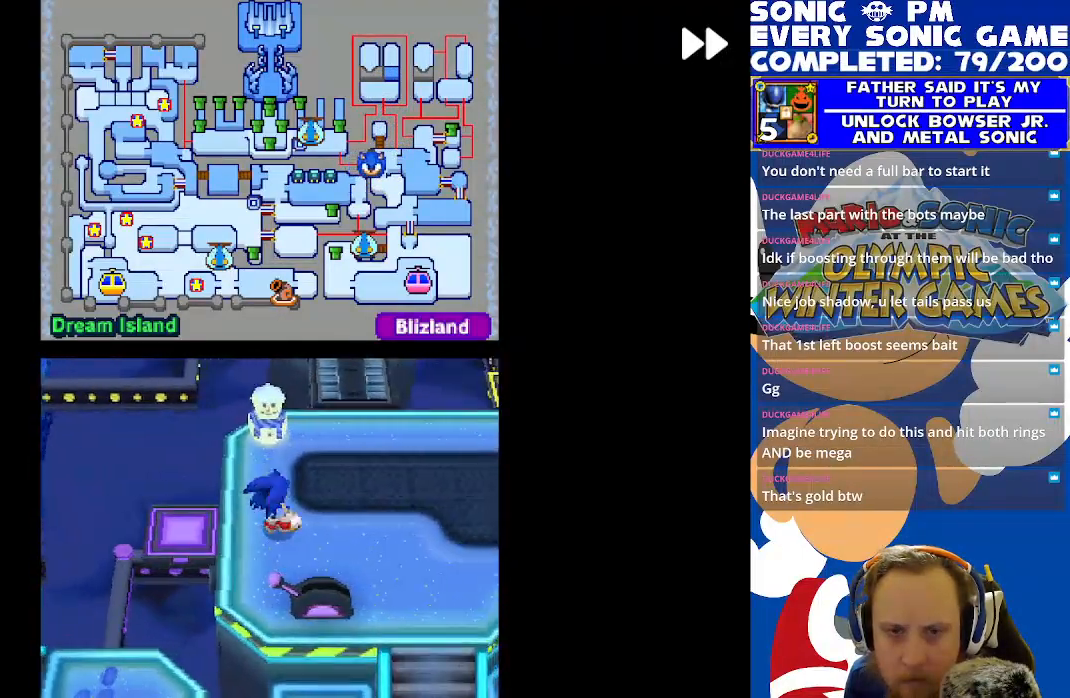
{"buttons": ["R2", "DPAD_UP"], "left_stick": "center", "events": [[267, "DPAD_RIGHT", "down"], [333, "DPAD_RIGHT", "up"]]}
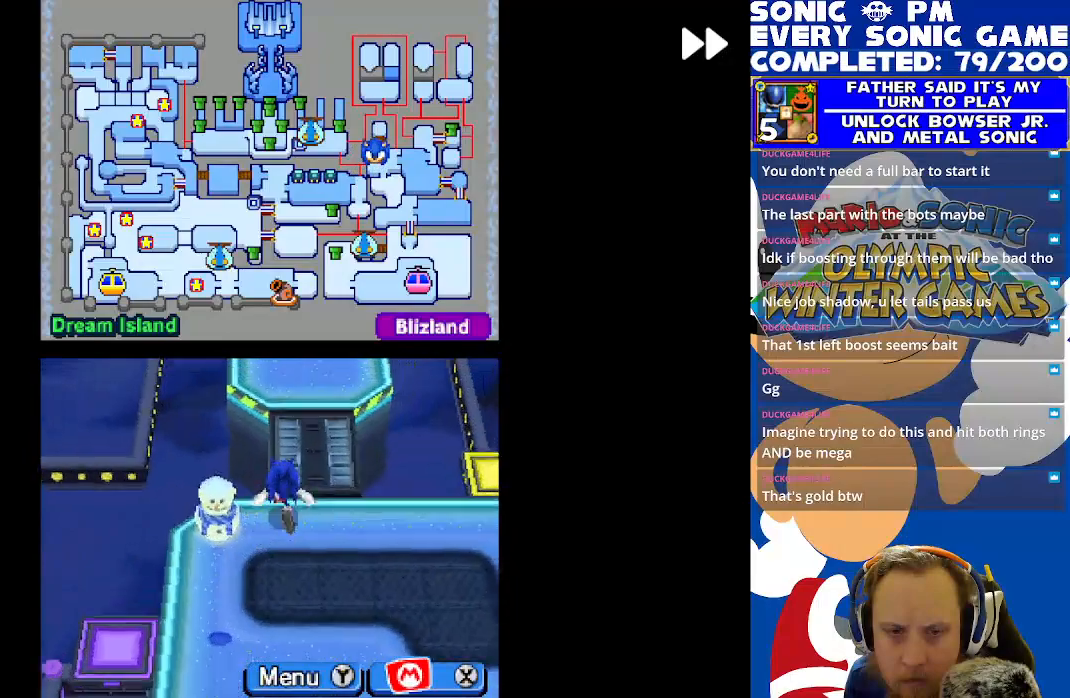
{"buttons": ["R2"], "left_stick": "center", "events": [[300, "DPAD_UP", "up"]]}
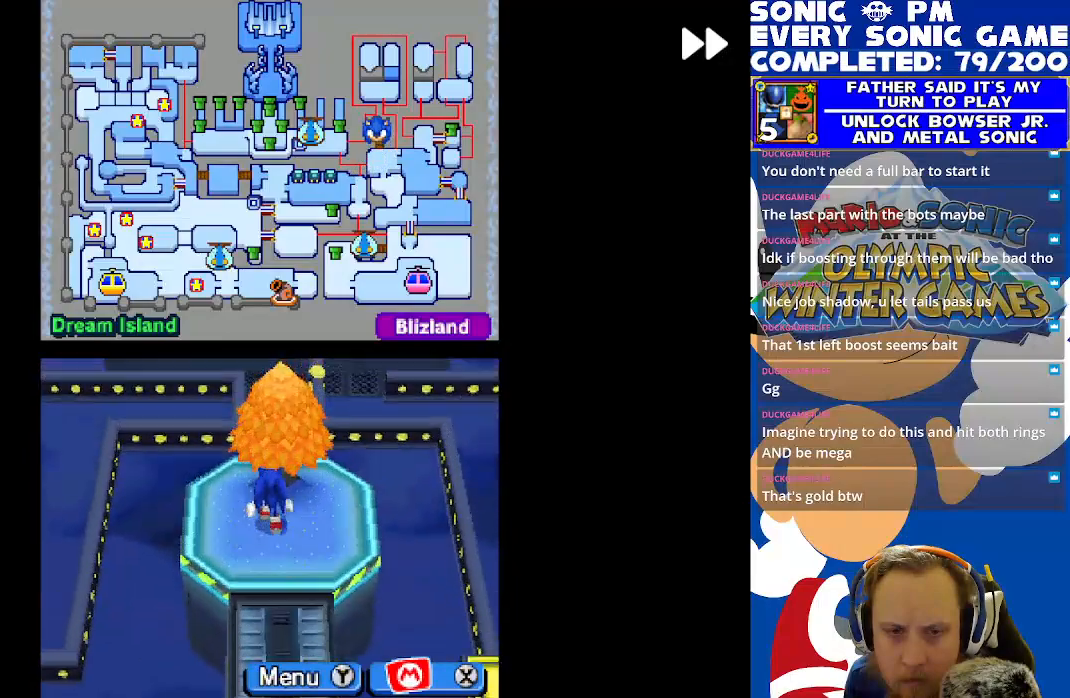
{"buttons": ["R2", "DPAD_DOWN"], "left_stick": "center", "events": [[133, "DPAD_DOWN", "down"]]}
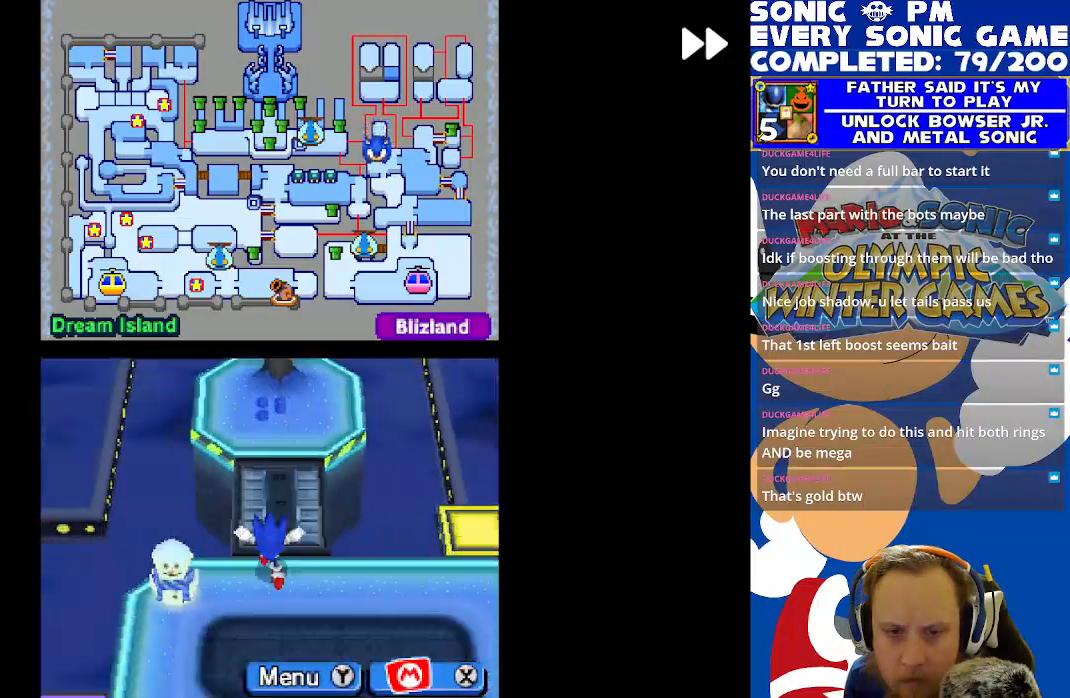
{"buttons": ["R2", "DPAD_DOWN"], "left_stick": "center", "events": [[133, "DPAD_RIGHT", "down"], [183, "DPAD_DOWN", "up"], [400, "DPAD_DOWN", "down"], [400, "DPAD_RIGHT", "up"]]}
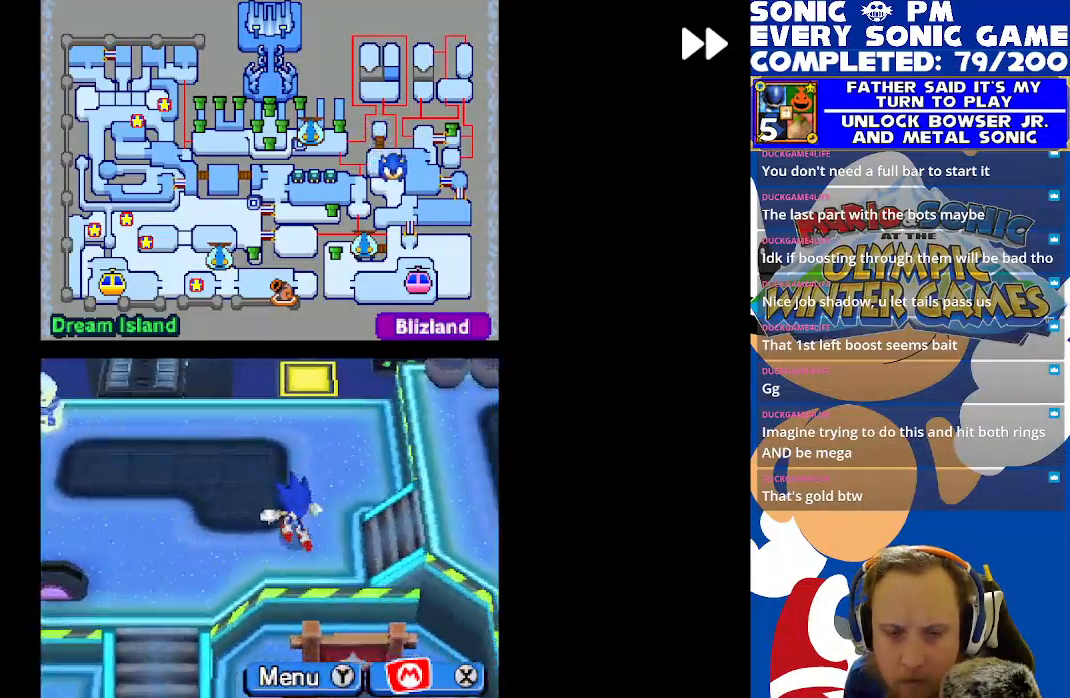
{"buttons": ["R2", "DPAD_DOWN"], "left_stick": "center", "events": [[33, "DPAD_DOWN", "up"], [50, "DPAD_RIGHT", "down"], [100, "DPAD_RIGHT", "up"], [100, "DPAD_UP", "down"], [317, "DPAD_RIGHT", "down"], [317, "DPAD_UP", "up"], [367, "DPAD_DOWN", "down"], [417, "DPAD_RIGHT", "up"]]}
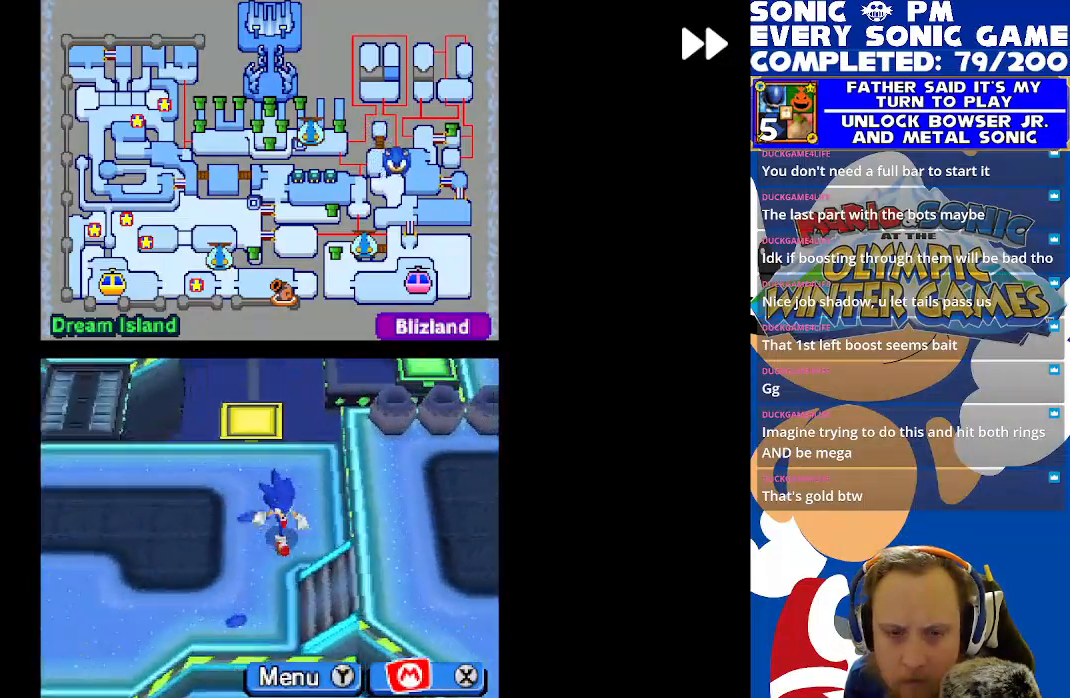
{"buttons": ["R2", "DPAD_UP"], "left_stick": "center", "events": [[183, "DPAD_RIGHT", "down"], [200, "DPAD_DOWN", "up"], [483, "DPAD_UP", "down"], [500, "DPAD_RIGHT", "up"]]}
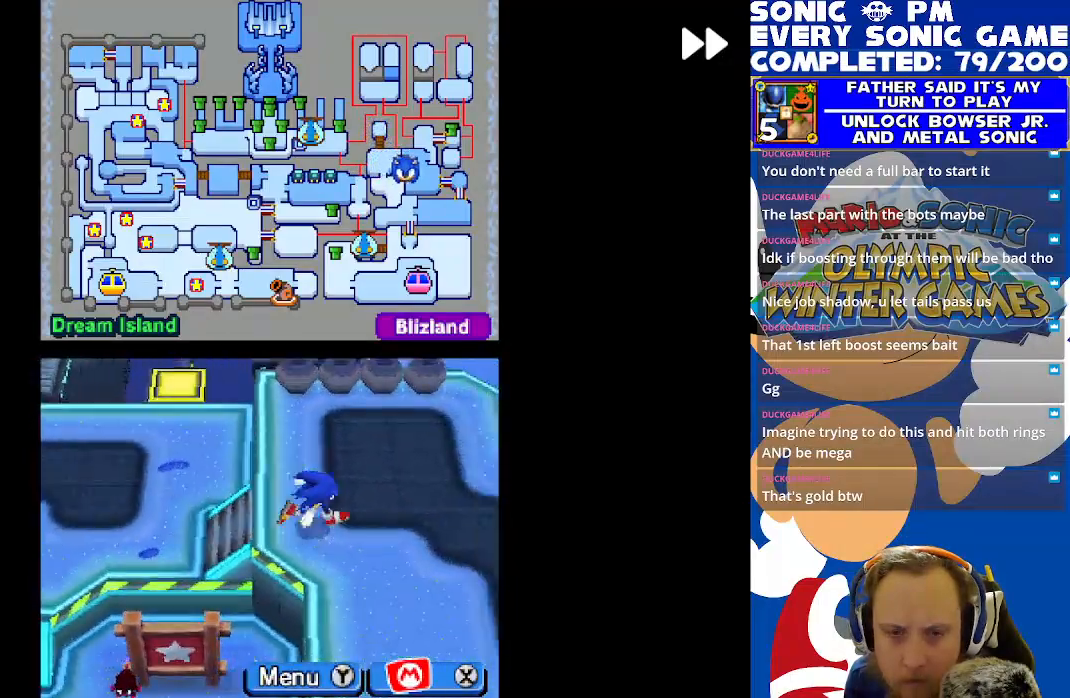
{"buttons": ["R2", "DPAD_DOWN"], "left_stick": "center", "events": [[133, "DPAD_RIGHT", "down"], [183, "DPAD_UP", "up"], [333, "DPAD_DOWN", "down"], [433, "DPAD_RIGHT", "up"]]}
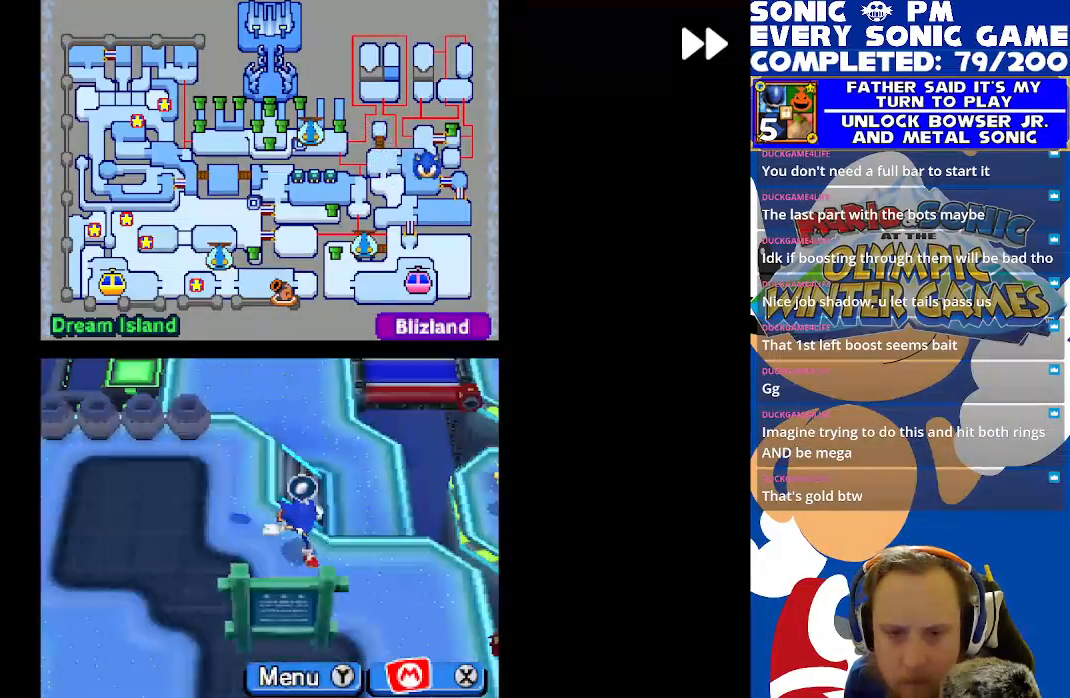
{"buttons": ["R2", "DPAD_DOWN"], "left_stick": "center", "events": [[50, "DPAD_DOWN", "up"], [67, "DPAD_LEFT", "down"], [300, "DPAD_LEFT", "up"], [317, "DPAD_DOWN", "down"]]}
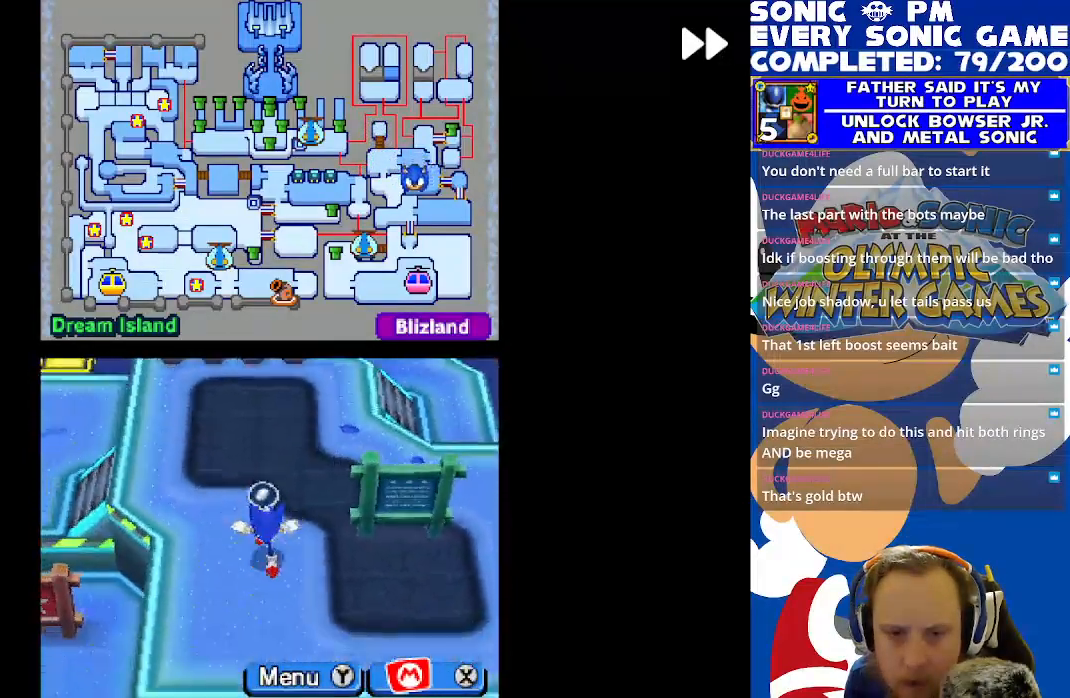
{"buttons": ["R2", "DPAD_LEFT"], "left_stick": "center"}
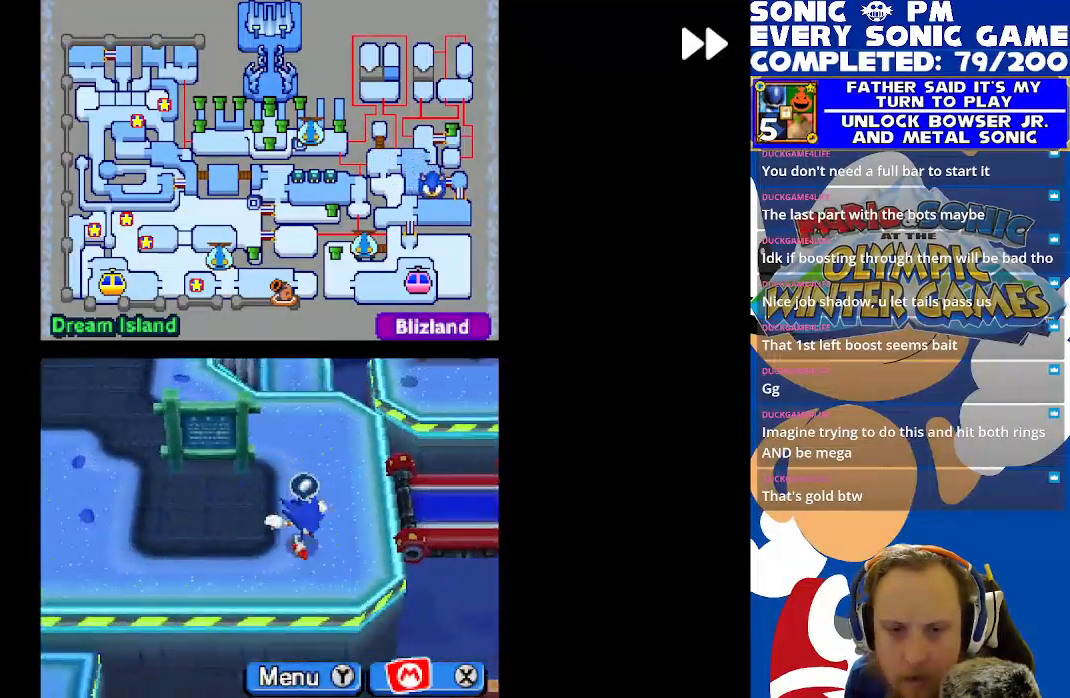
{"buttons": ["R2"], "left_stick": "center", "events": [[117, "DPAD_UP", "down"], [200, "B", "down"], [283, "B", "up"], [317, "DPAD_LEFT", "up"], [350, "DPAD_UP", "up"], [367, "B", "down"], [450, "B", "up"]]}
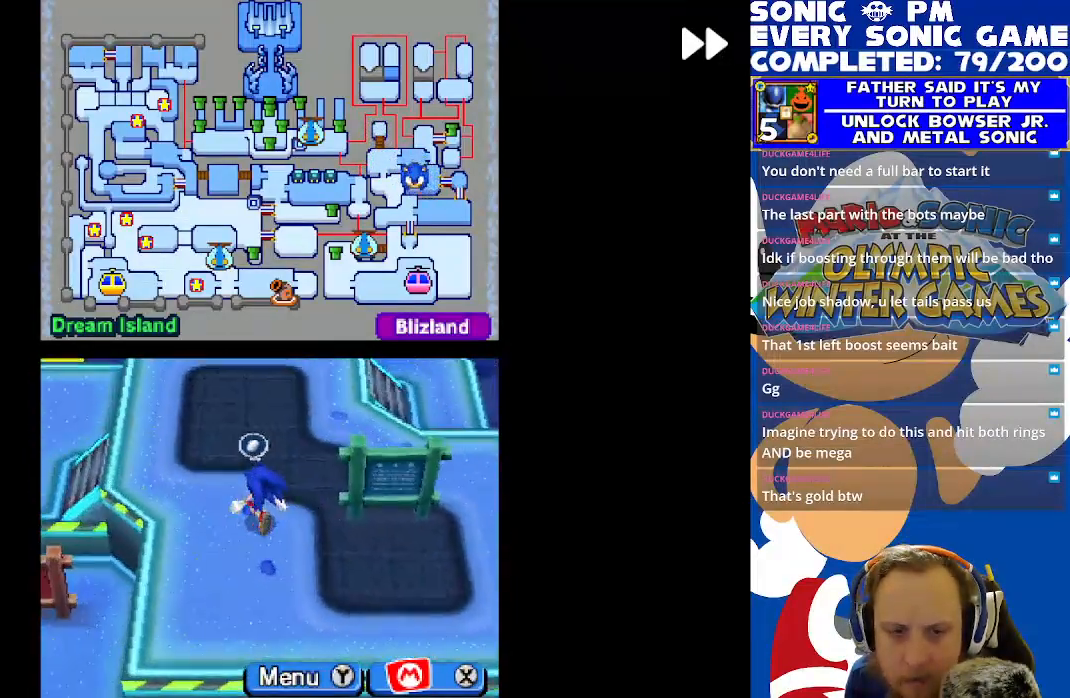
{"buttons": ["B", "R2", "DPAD_LEFT"], "left_stick": "center", "events": [[17, "B", "down"], [50, "DPAD_DOWN", "down"], [117, "B", "up"], [183, "B", "down"], [267, "B", "up"], [267, "DPAD_DOWN", "up"], [350, "B", "down"], [433, "DPAD_LEFT", "down"], [450, "B", "up"], [500, "B", "down"]]}
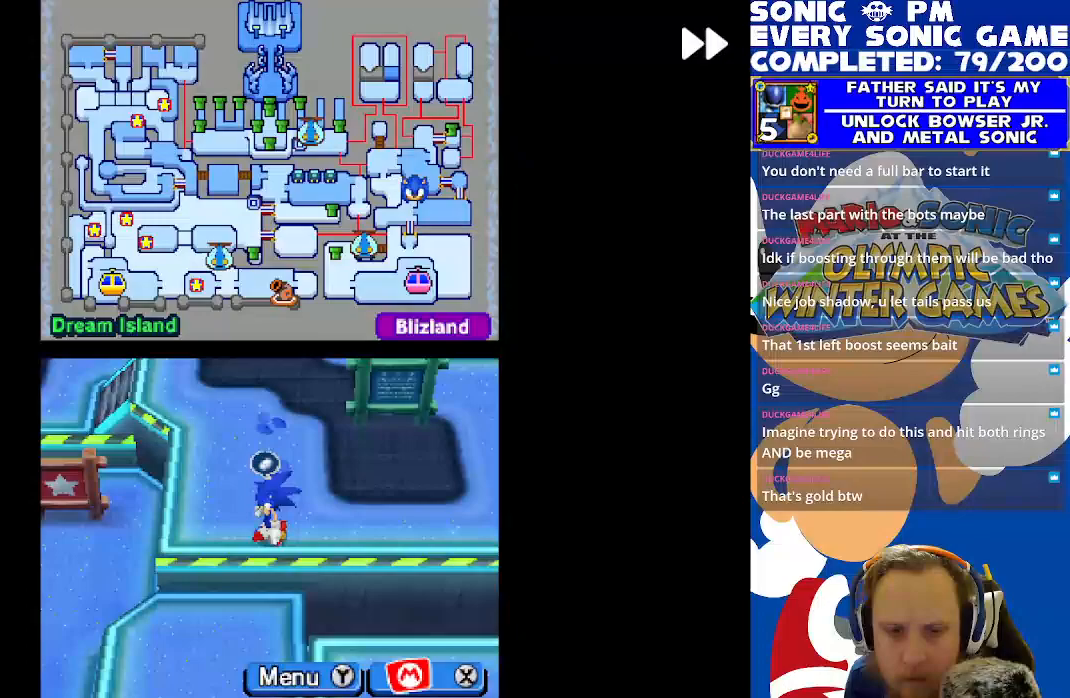
{"buttons": ["R2"], "left_stick": "center", "events": [[33, "DPAD_LEFT", "up"], [83, "DPAD_UP", "down"], [100, "B", "up"], [183, "B", "down"], [217, "DPAD_UP", "up"], [267, "B", "up"], [350, "B", "down"], [383, "DPAD_UP", "down"], [433, "B", "up"], [467, "DPAD_UP", "up"]]}
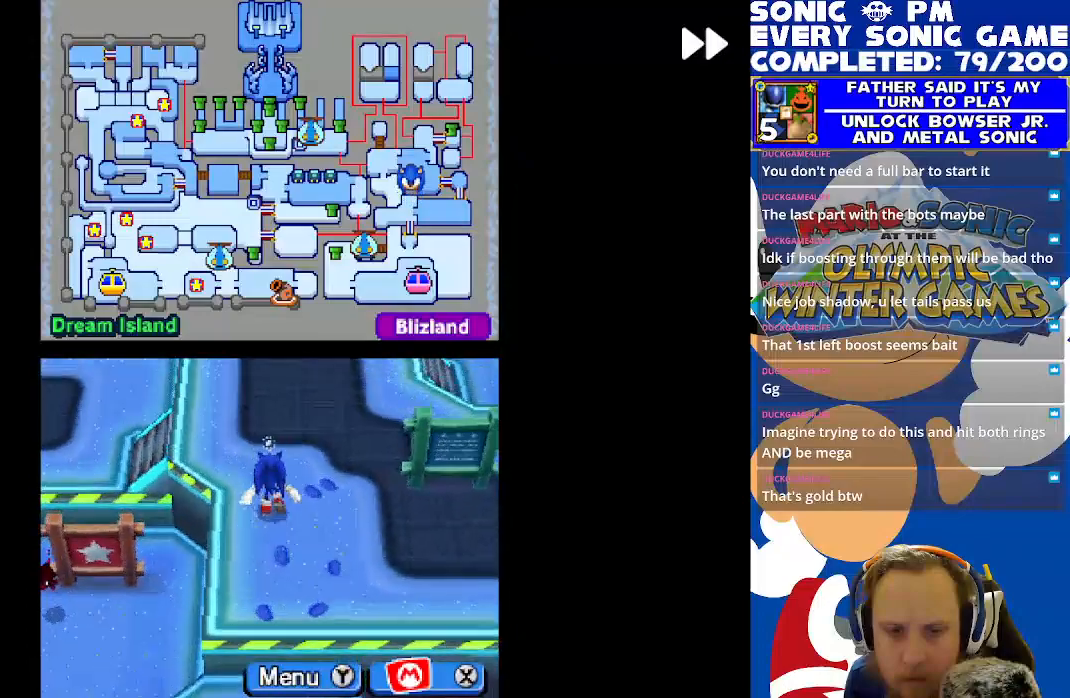
{"buttons": ["R2", "DPAD_UP", "DPAD_RIGHT"], "left_stick": "center", "events": [[33, "B", "down"], [50, "DPAD_DOWN", "down"], [133, "B", "up"], [183, "DPAD_DOWN", "up"], [200, "B", "down"], [250, "DPAD_DOWN", "down"], [283, "B", "up"], [350, "DPAD_DOWN", "up"], [367, "B", "down"], [450, "B", "up"], [467, "DPAD_RIGHT", "down"], [483, "DPAD_UP", "down"]]}
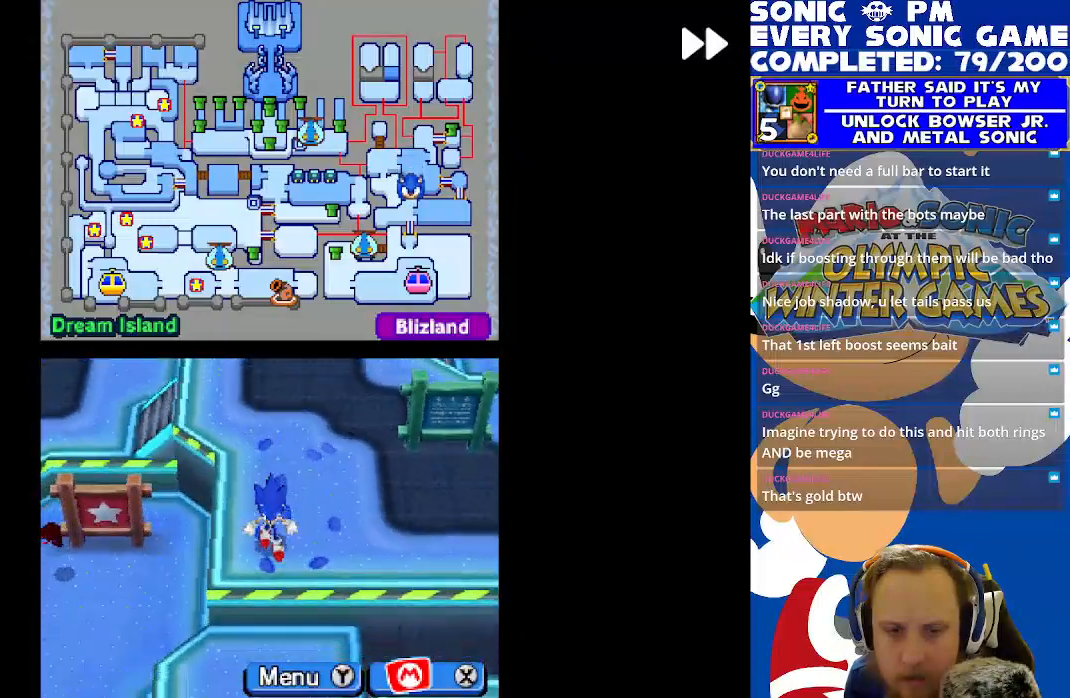
{"buttons": ["R2", "DPAD_RIGHT"], "left_stick": "center", "events": [[17, "B", "down"], [50, "DPAD_RIGHT", "up"], [67, "DPAD_UP", "up"], [117, "B", "up"], [167, "B", "down"], [200, "DPAD_RIGHT", "down"], [283, "B", "up"], [333, "B", "down"], [450, "B", "up"]]}
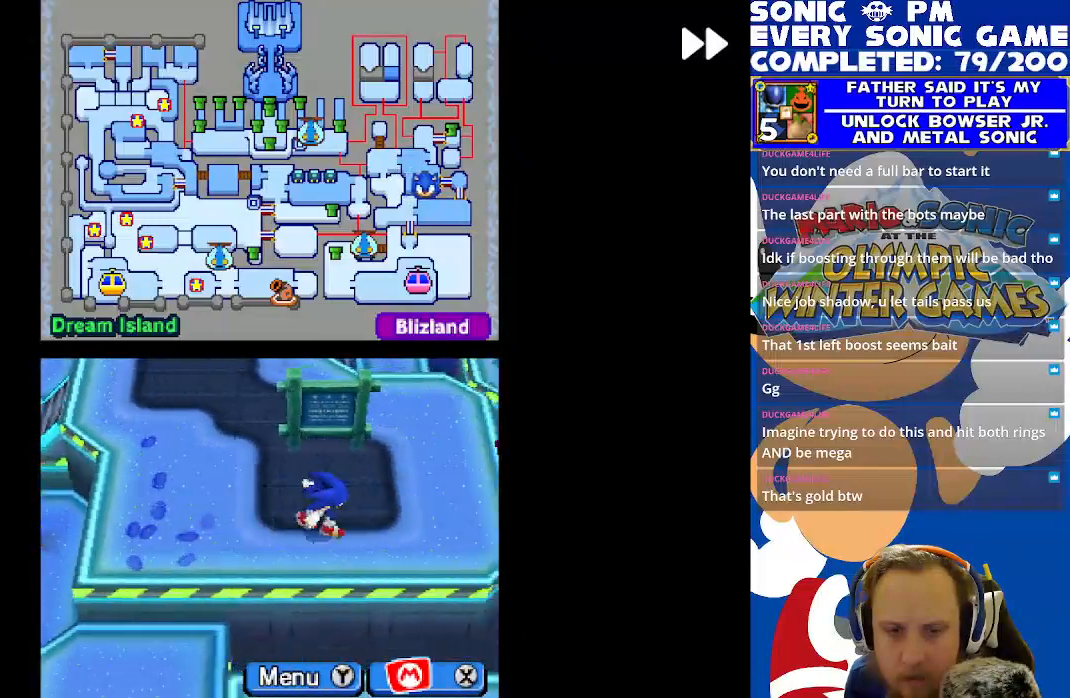
{"buttons": ["R2", "DPAD_UP"], "left_stick": "center", "events": [[50, "B", "down"], [50, "DPAD_RIGHT", "up"], [117, "B", "up"], [200, "B", "down"], [300, "B", "up"], [317, "DPAD_UP", "down"], [367, "B", "down"], [467, "B", "up"]]}
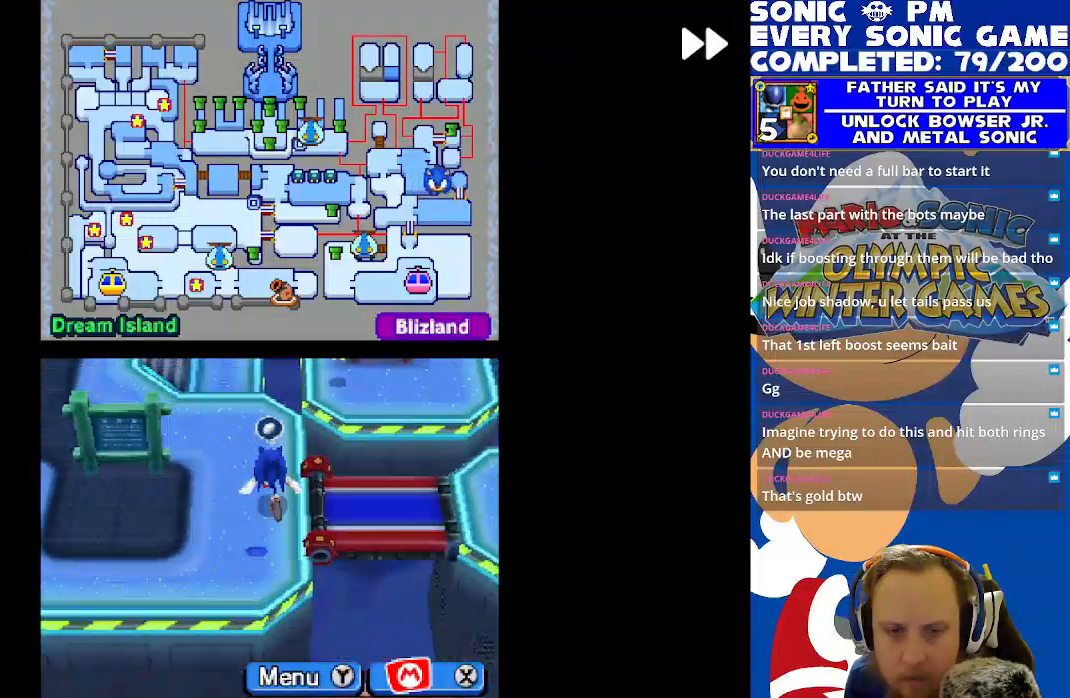
{"buttons": ["R2"], "left_stick": "center", "events": [[33, "B", "down"], [117, "DPAD_UP", "up"], [133, "B", "up"], [200, "DPAD_LEFT", "down"], [217, "B", "down"], [283, "DPAD_LEFT", "up"], [300, "B", "up"], [350, "DPAD_DOWN", "down"], [400, "B", "down"], [467, "DPAD_DOWN", "up"], [483, "B", "up"]]}
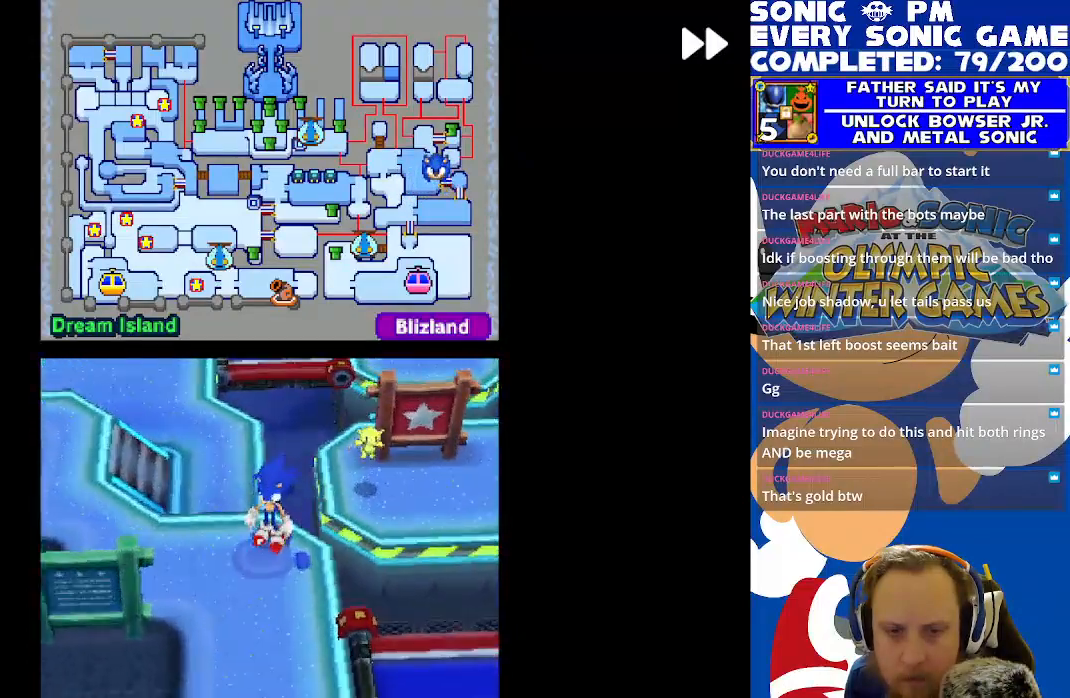
{"buttons": ["R2"], "left_stick": "center", "events": [[50, "B", "down"], [150, "B", "up"], [267, "B", "down"], [267, "R2", "up"], [283, "B", "up"], [350, "R2", "down"]]}
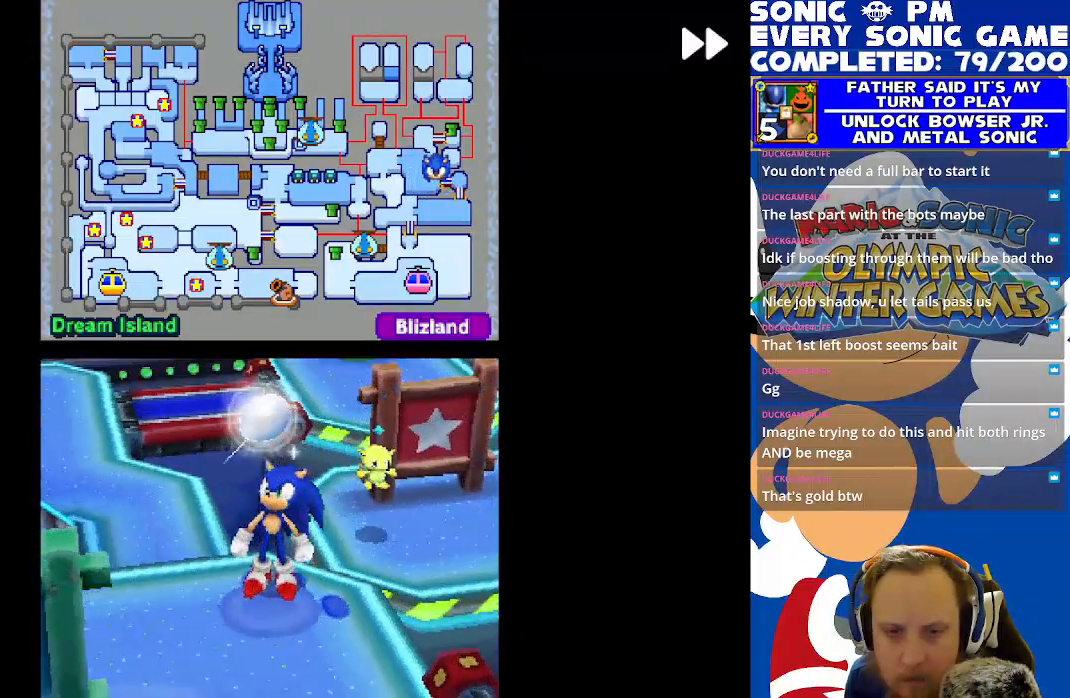
{"buttons": ["B", "R2", "DPAD_DOWN"], "left_stick": "center", "events": [[117, "B", "down"], [217, "B", "up"], [317, "B", "down"], [417, "B", "up"], [433, "DPAD_DOWN", "down"], [483, "B", "down"]]}
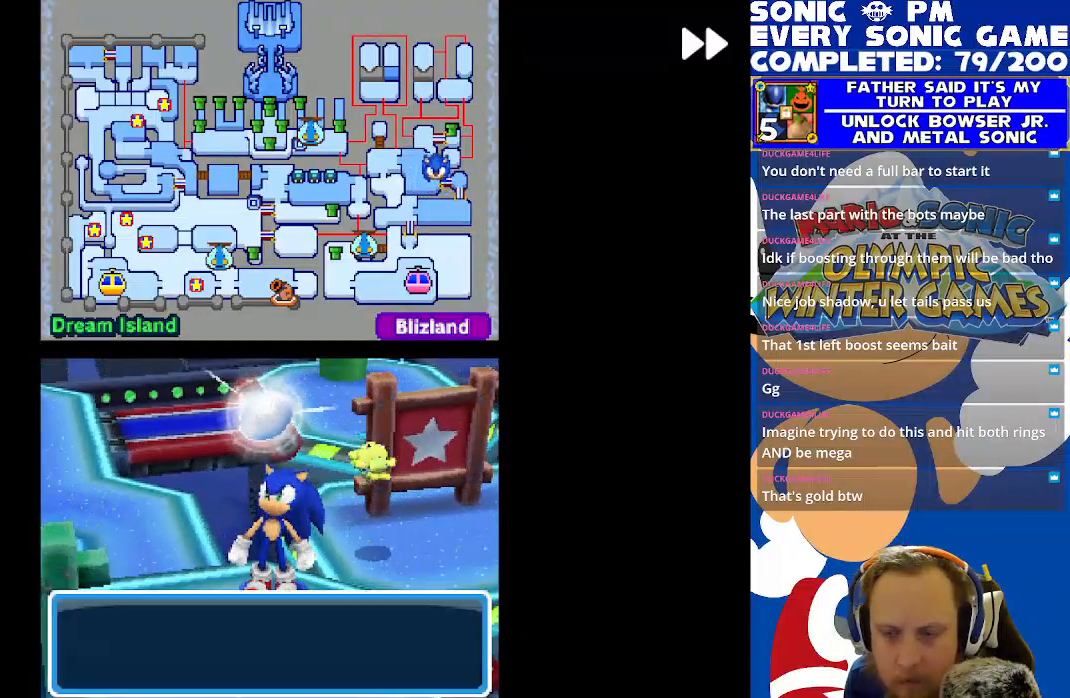
{"buttons": ["B", "R2", "DPAD_DOWN"], "left_stick": "center", "events": [[83, "B", "up"], [167, "B", "down"], [250, "B", "up"], [333, "B", "down"], [417, "B", "up"], [483, "B", "down"]]}
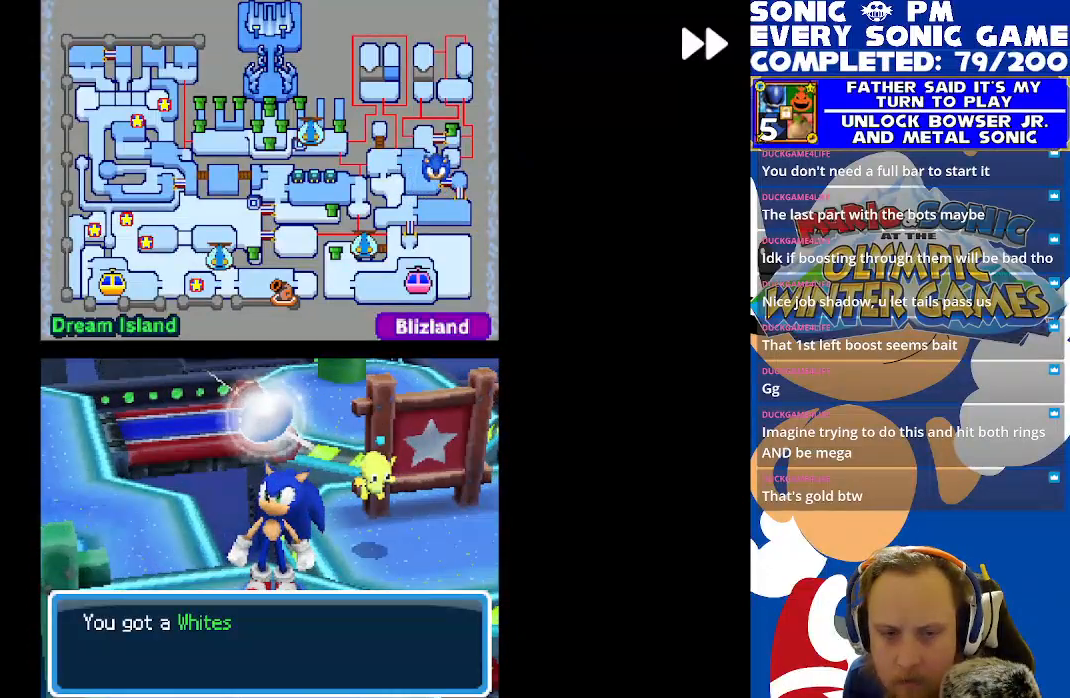
{"buttons": ["R2", "DPAD_DOWN"], "left_stick": "center", "events": [[67, "B", "up"], [150, "B", "down"], [217, "B", "up"], [333, "B", "down"], [417, "B", "up"]]}
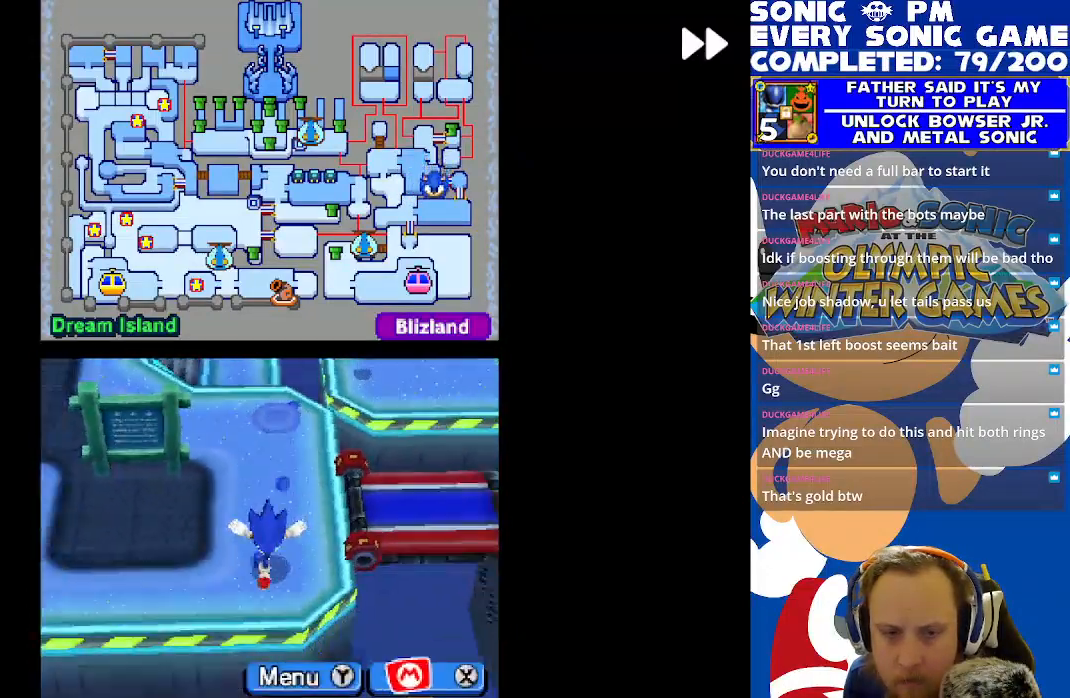
{"buttons": ["B"], "left_stick": "center", "events": [[33, "B", "down"], [33, "DPAD_DOWN", "up"], [50, "DPAD_LEFT", "down"], [133, "B", "up"], [133, "DPAD_UP", "down"], [200, "DPAD_LEFT", "up"], [267, "R2", "up"], [333, "DPAD_LEFT", "down"], [417, "DPAD_LEFT", "up"], [450, "B", "down"], [450, "DPAD_UP", "up"]]}
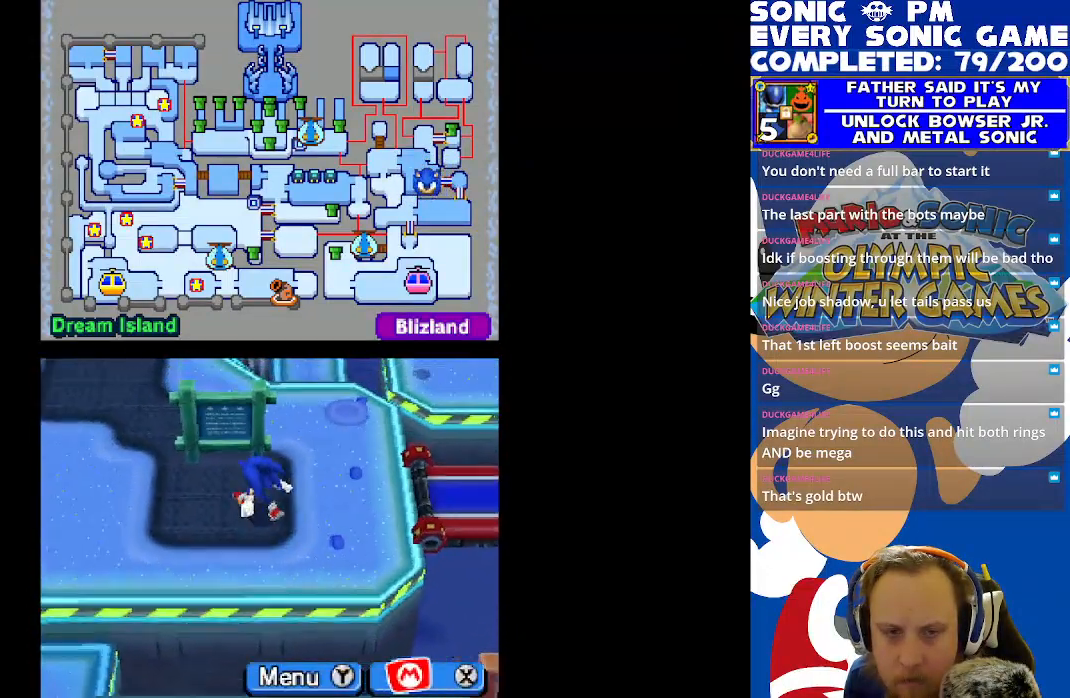
{"buttons": ["R2"], "left_stick": "center", "events": [[50, "B", "up"], [117, "B", "down"], [217, "B", "up"], [450, "R2", "down"]]}
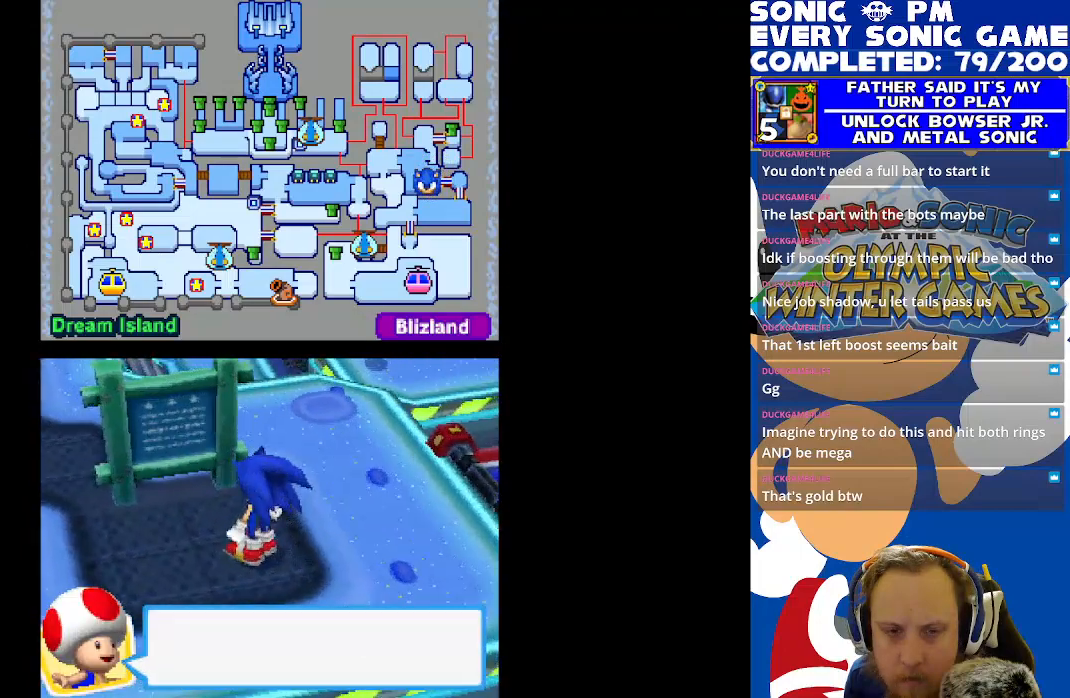
{"buttons": [], "left_stick": "center", "events": [[217, "R2", "up"], [283, "B", "down"], [367, "B", "up"], [433, "B", "down"], [500, "B", "up"]]}